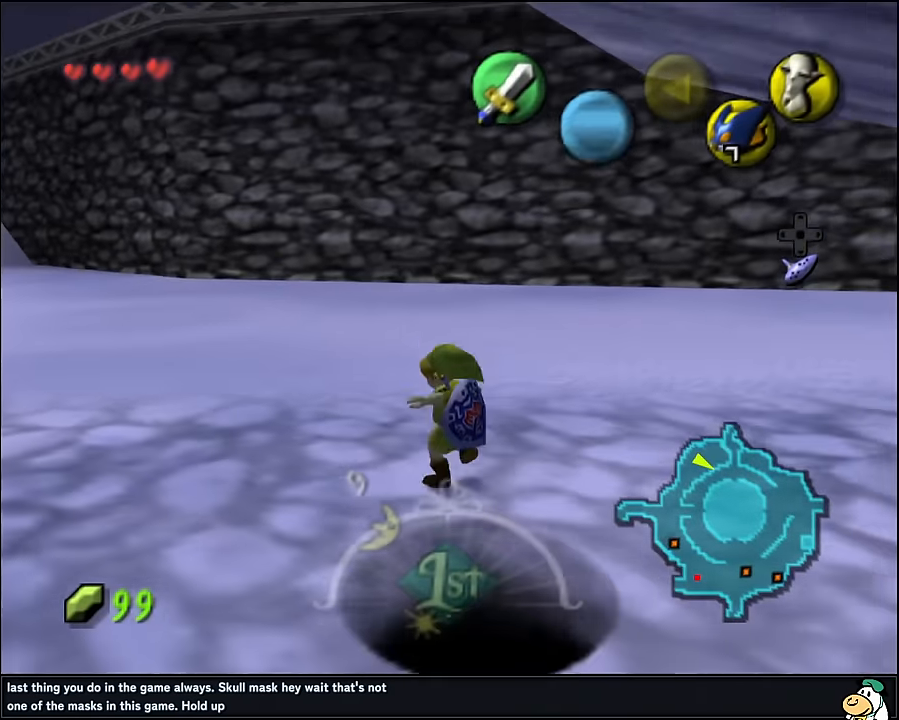
Gameplay with a controller (Nintendo layout); each line is a JSON object with the inputs held at the frame after it. "events" lists button and stick changes between this image and that frame as [ms after this image, input, new state], when the widget could be followed in between. Not read: L1 L3 R3.
{"buttons": [], "left_stick": "up", "events": [[50, "A", "down"], [134, "Z", "down"], [234, "A", "up"], [383, "Z", "up"], [383, "left_stick", "up"]]}
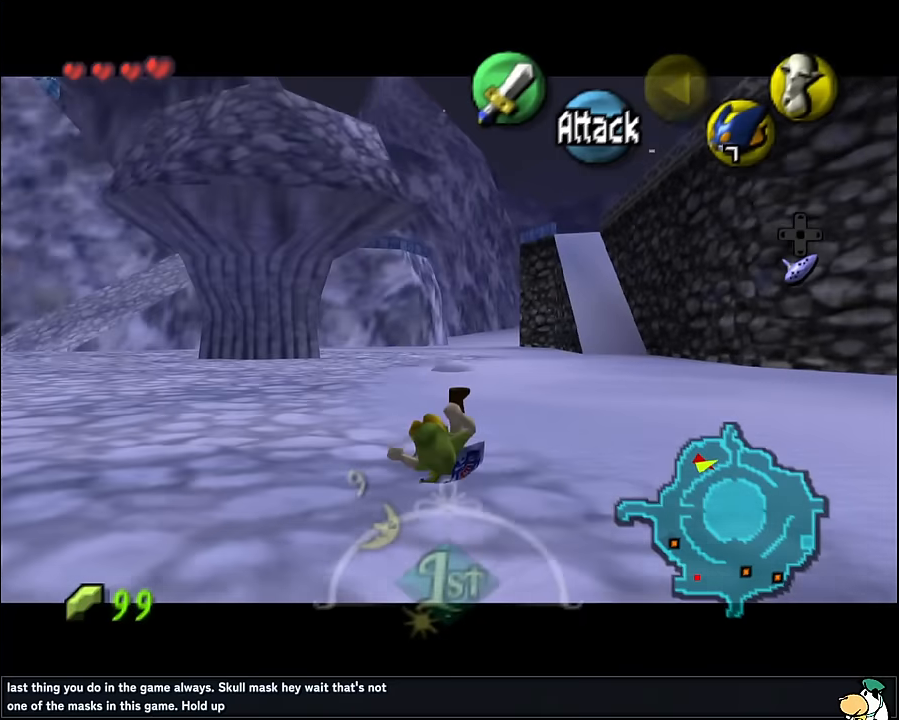
{"buttons": ["A"], "left_stick": "up", "events": [[417, "A", "down"]]}
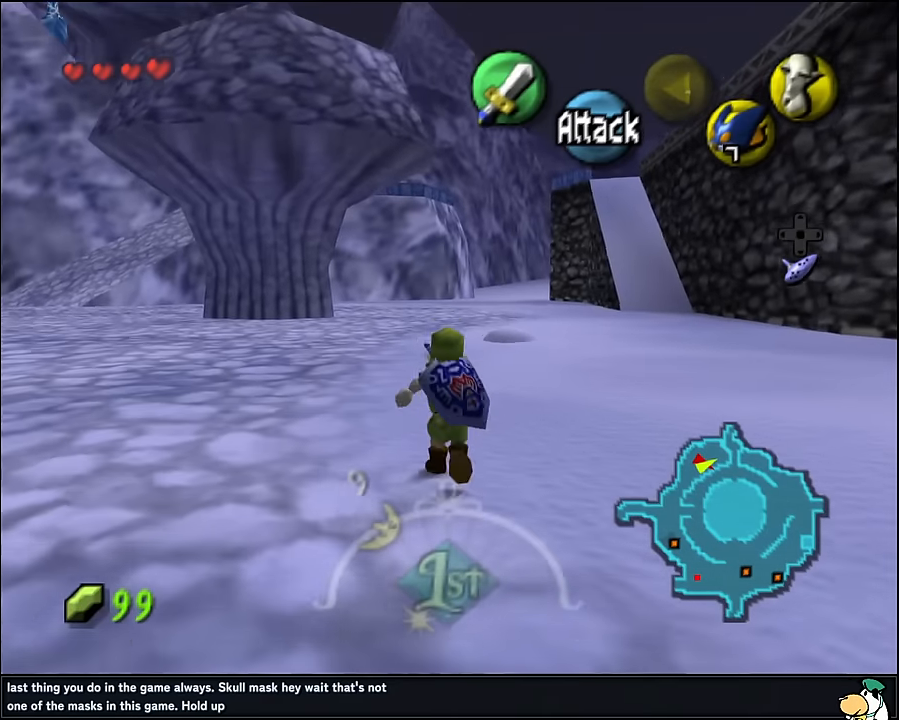
{"buttons": [], "left_stick": "up", "events": [[33, "A", "up"]]}
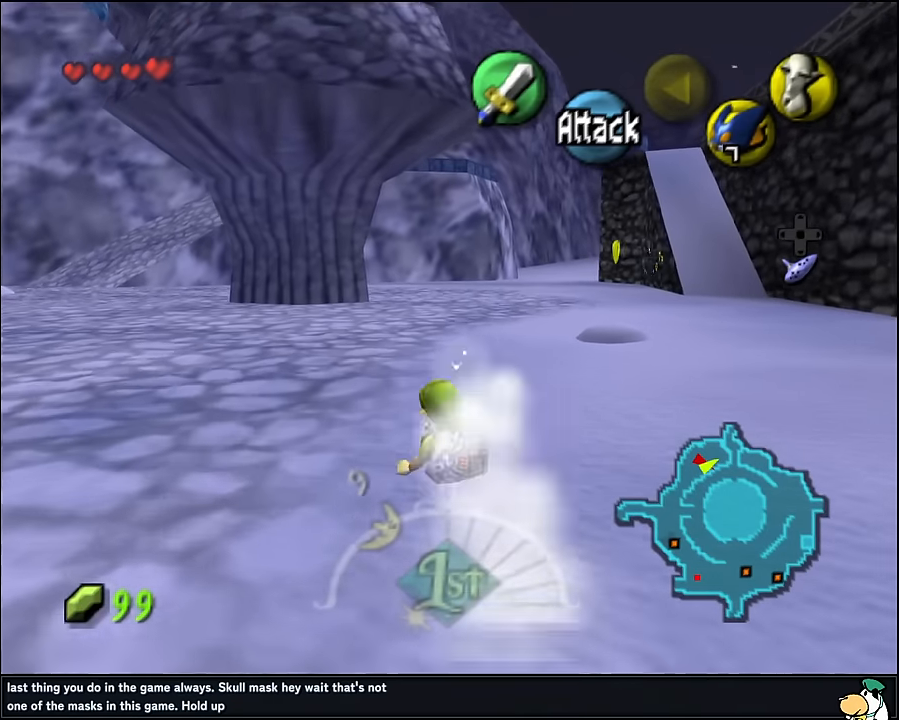
{"buttons": [], "left_stick": "up", "events": [[283, "A", "down"], [433, "A", "up"]]}
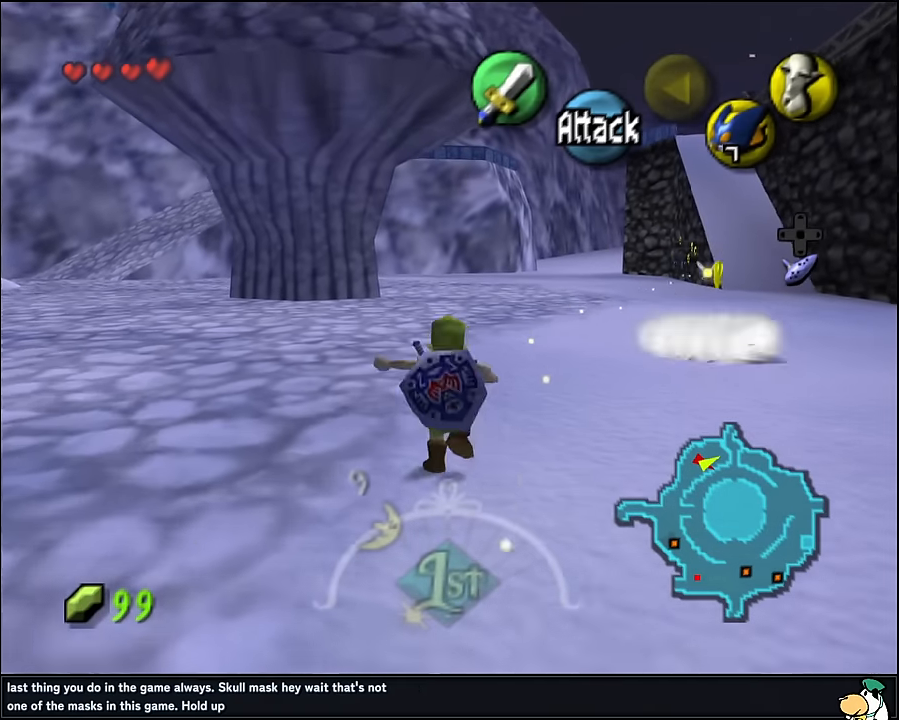
{"buttons": [], "left_stick": "up", "events": []}
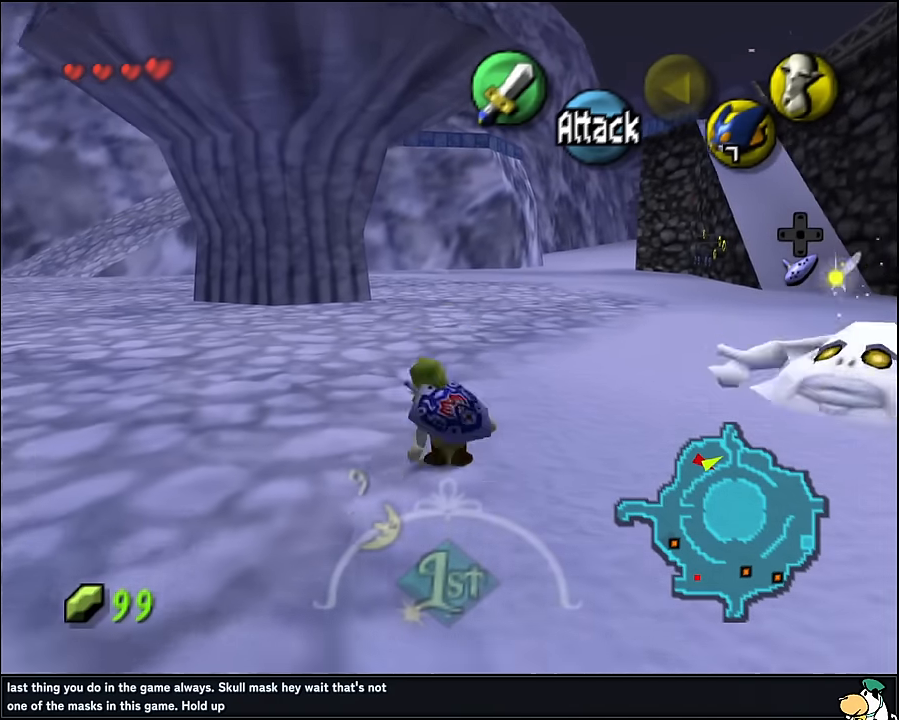
{"buttons": [], "left_stick": "up", "events": [[67, "A", "down"], [233, "A", "up"]]}
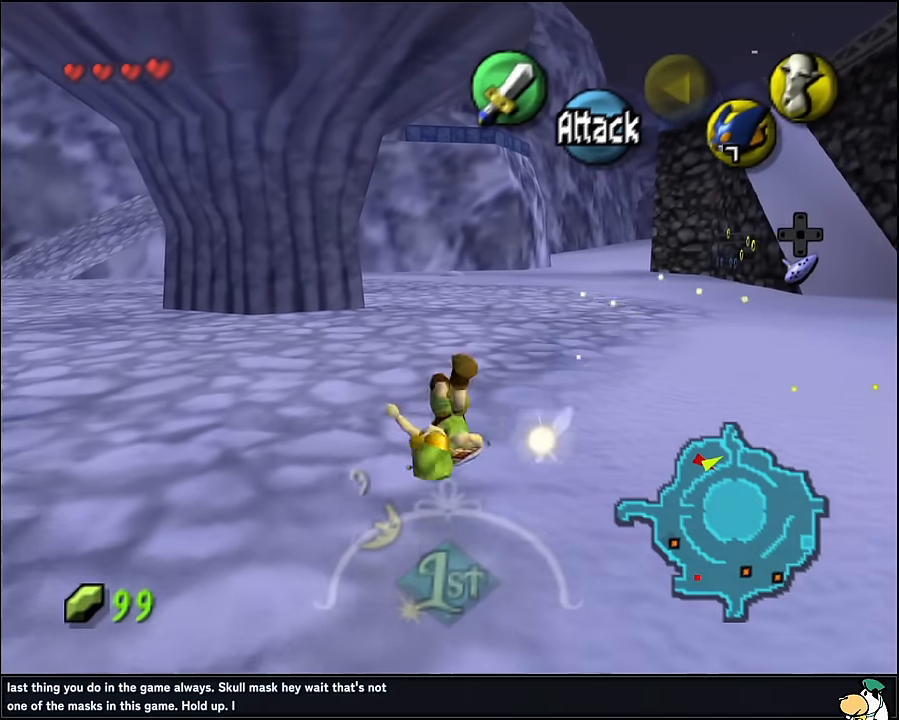
{"buttons": ["A"], "left_stick": "up", "events": [[400, "A", "down"]]}
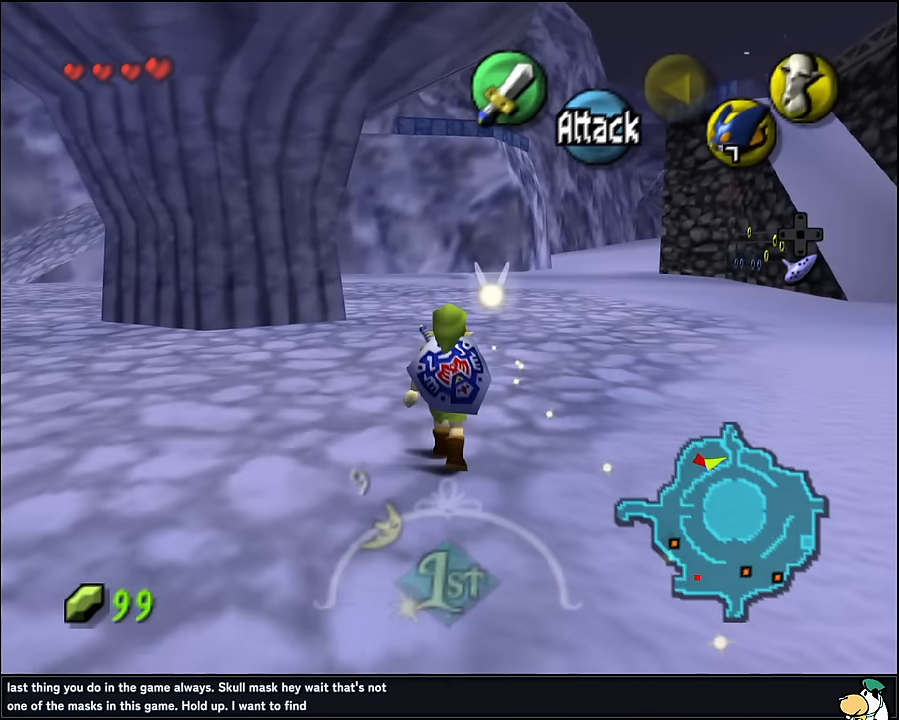
{"buttons": [], "left_stick": "up", "events": [[33, "A", "up"]]}
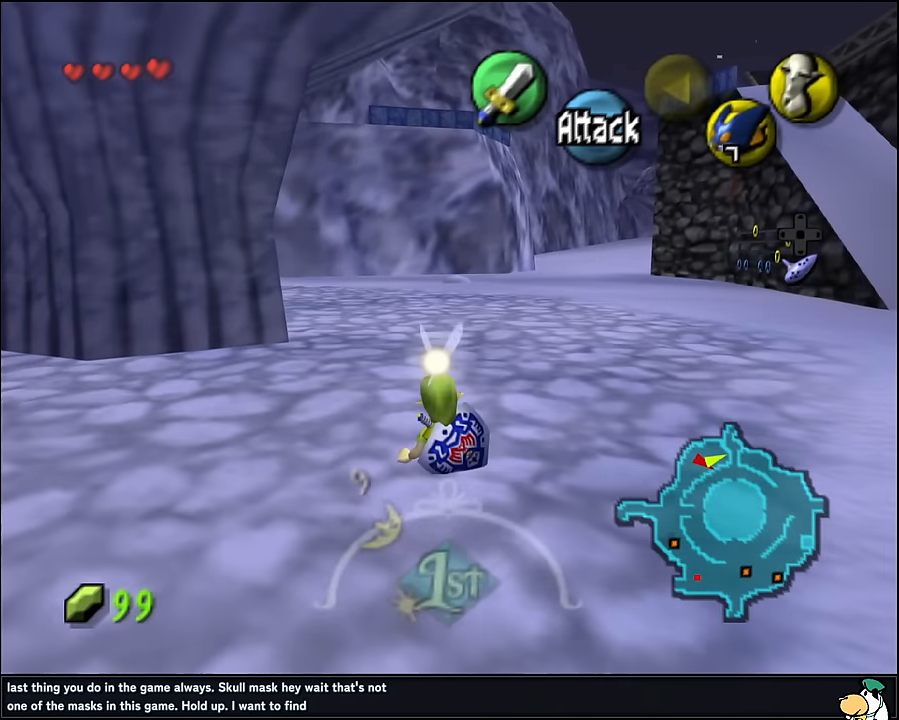
{"buttons": [], "left_stick": "up", "events": [[133, "A", "down"], [250, "A", "up"]]}
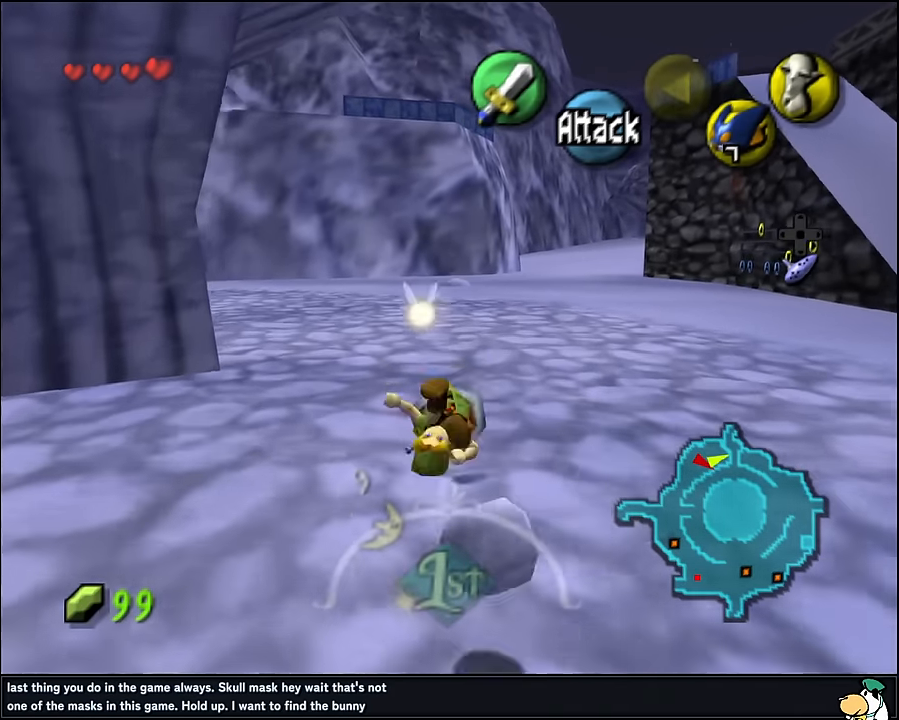
{"buttons": [], "left_stick": "up", "events": [[417, "A", "down"], [500, "A", "up"]]}
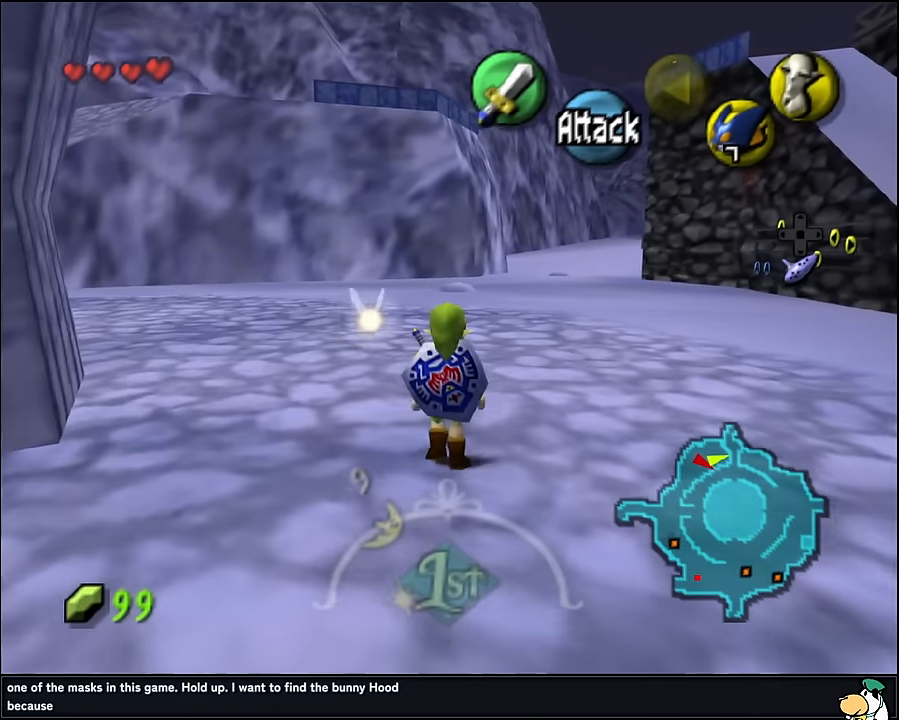
{"buttons": [], "left_stick": "up", "events": []}
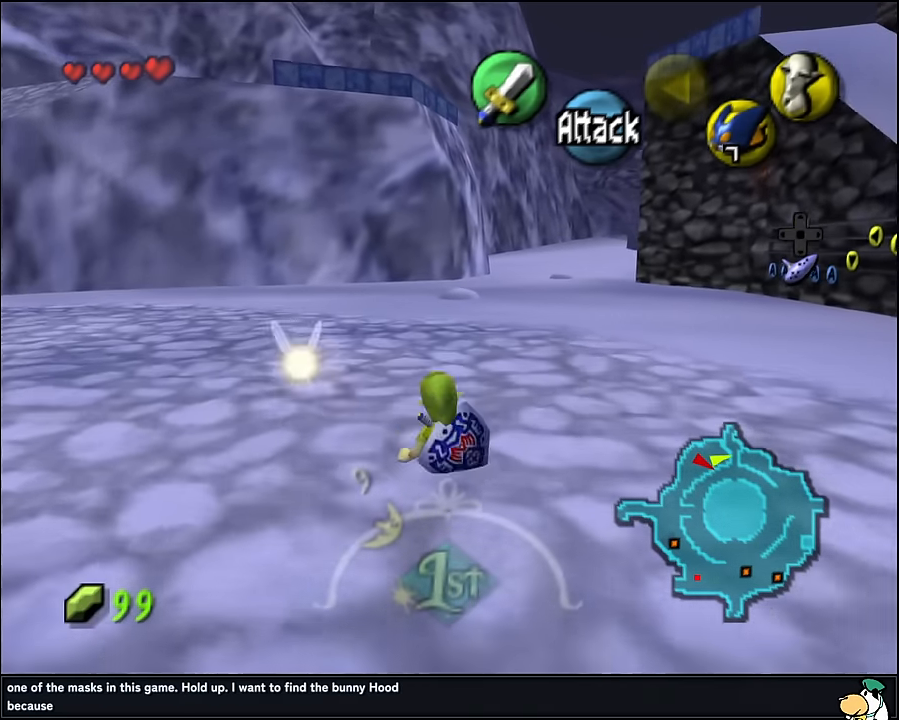
{"buttons": [], "left_stick": "up", "events": [[250, "A", "down"], [383, "A", "up"]]}
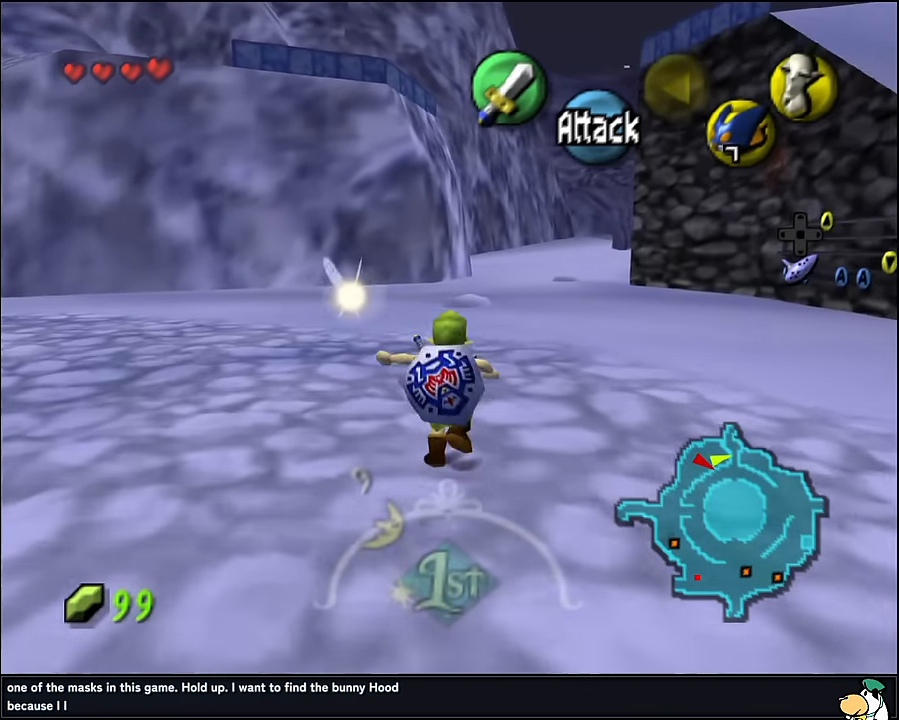
{"buttons": [], "left_stick": "up", "events": []}
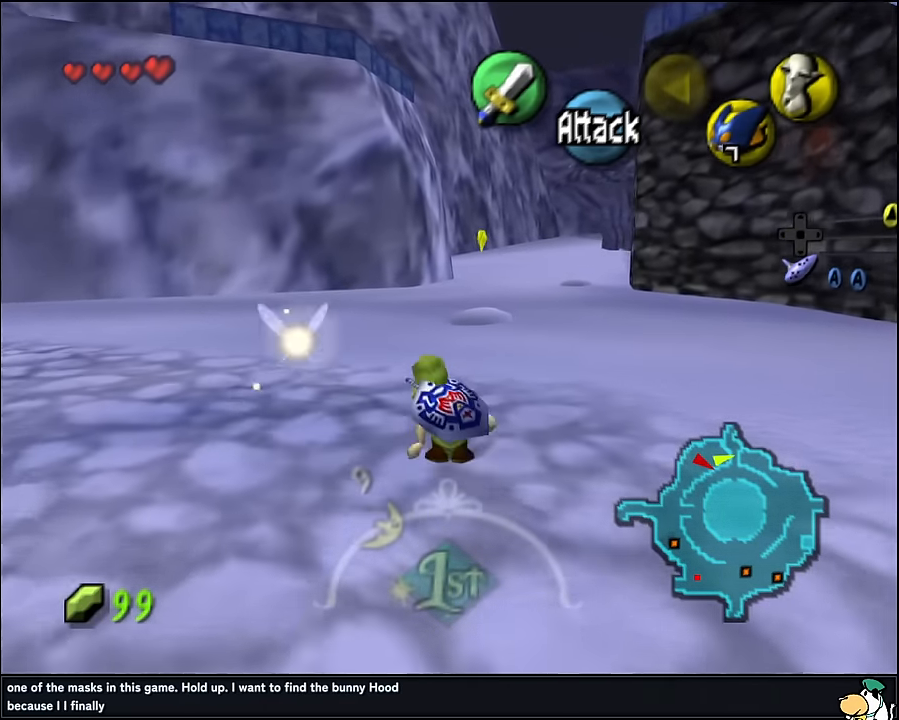
{"buttons": [], "left_stick": "up", "events": [[50, "A", "down"], [200, "A", "up"]]}
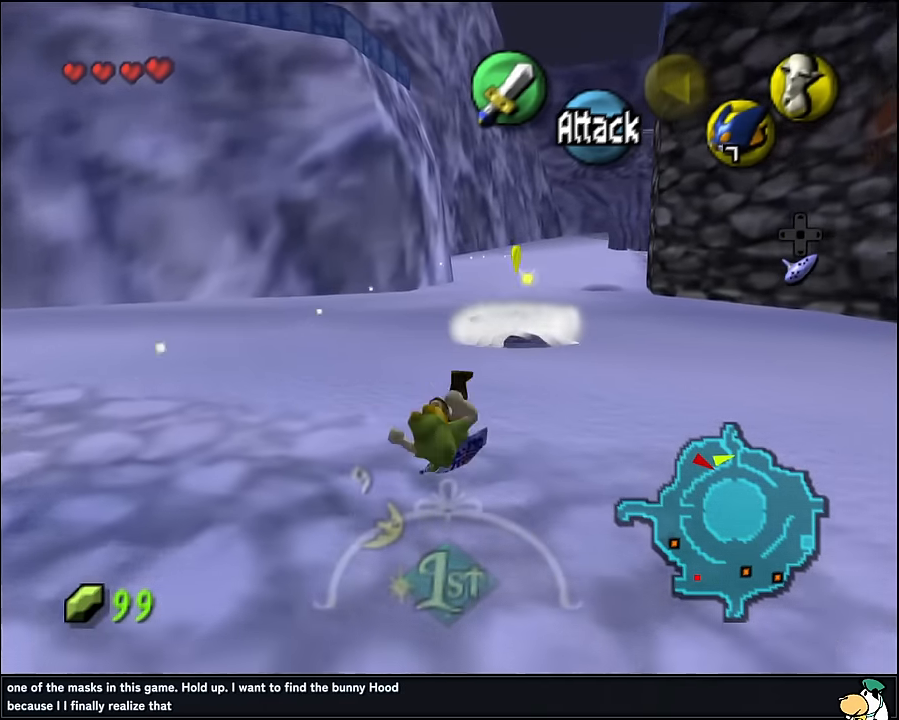
{"buttons": ["A"], "left_stick": "up", "events": [[400, "A", "down"]]}
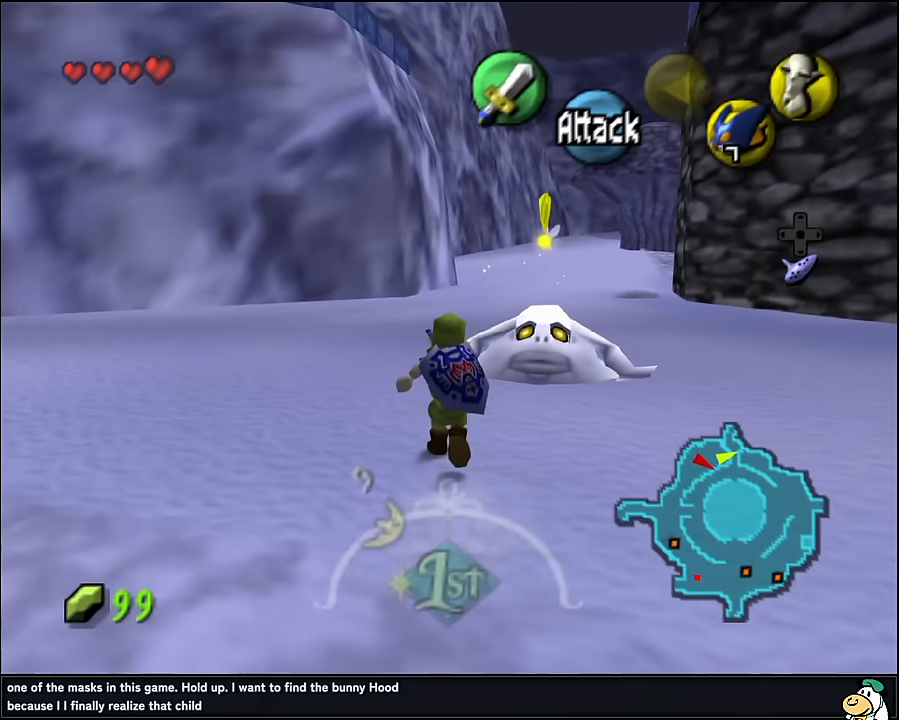
{"buttons": [], "left_stick": "up", "events": [[34, "A", "up"]]}
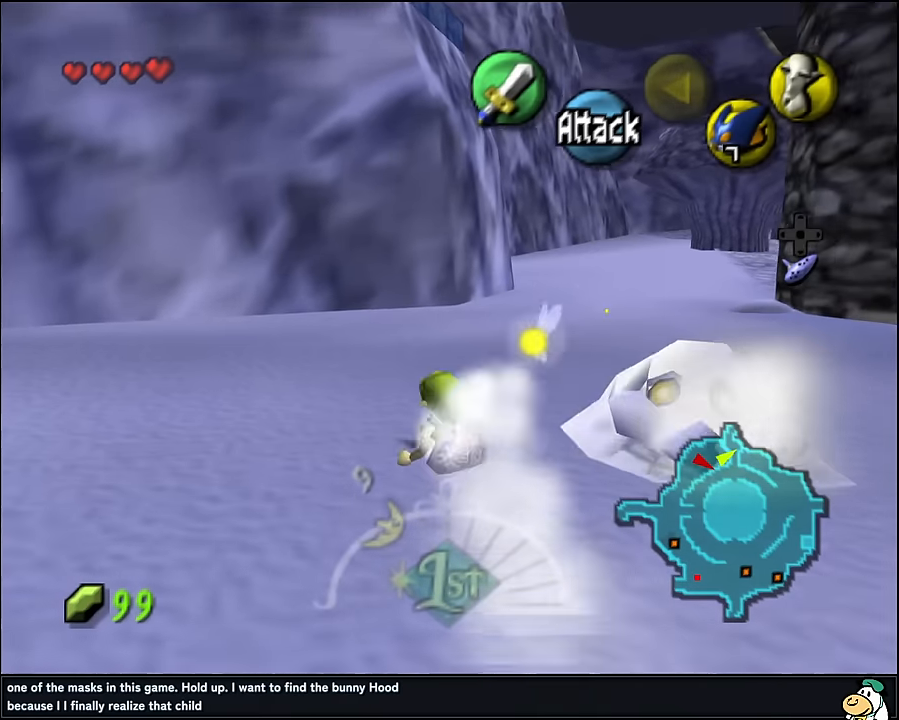
{"buttons": [], "left_stick": "up", "events": [[384, "A", "down"], [467, "A", "up"]]}
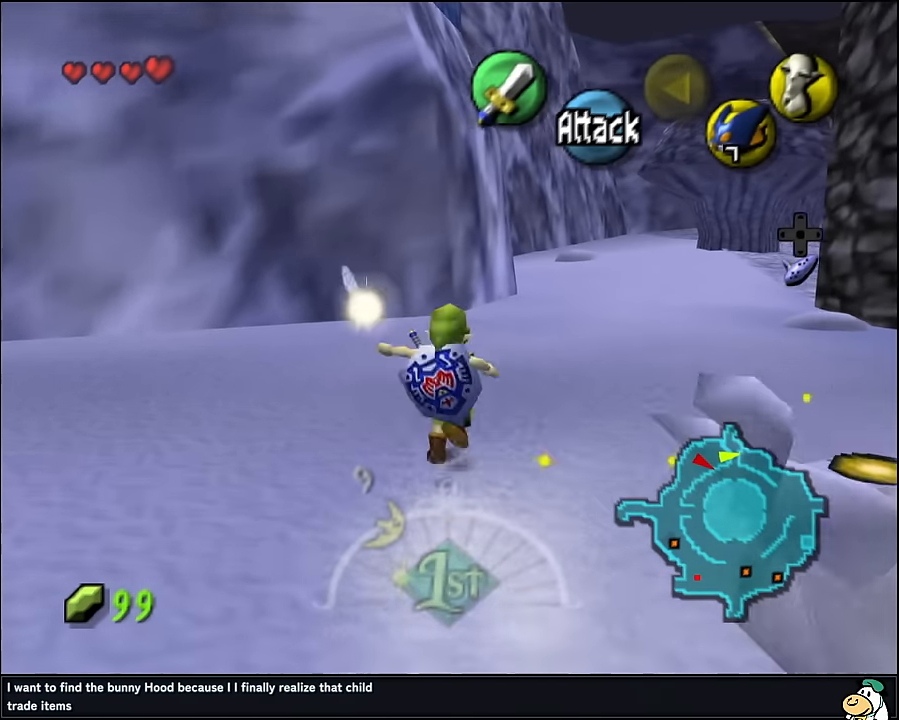
{"buttons": [], "left_stick": "up", "events": []}
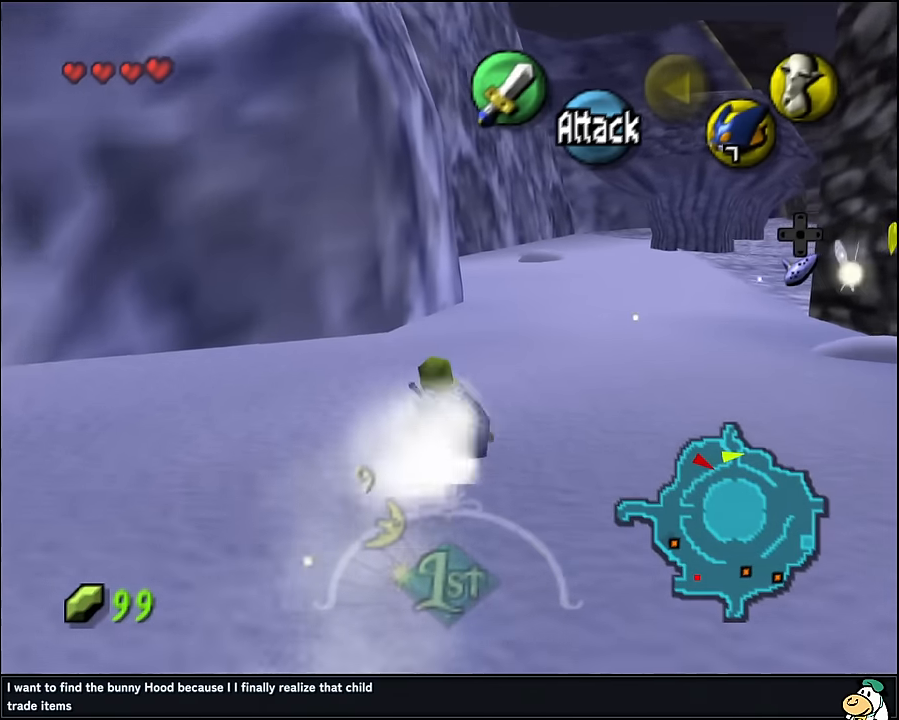
{"buttons": [], "left_stick": "up", "events": [[84, "A", "down"], [250, "A", "up"]]}
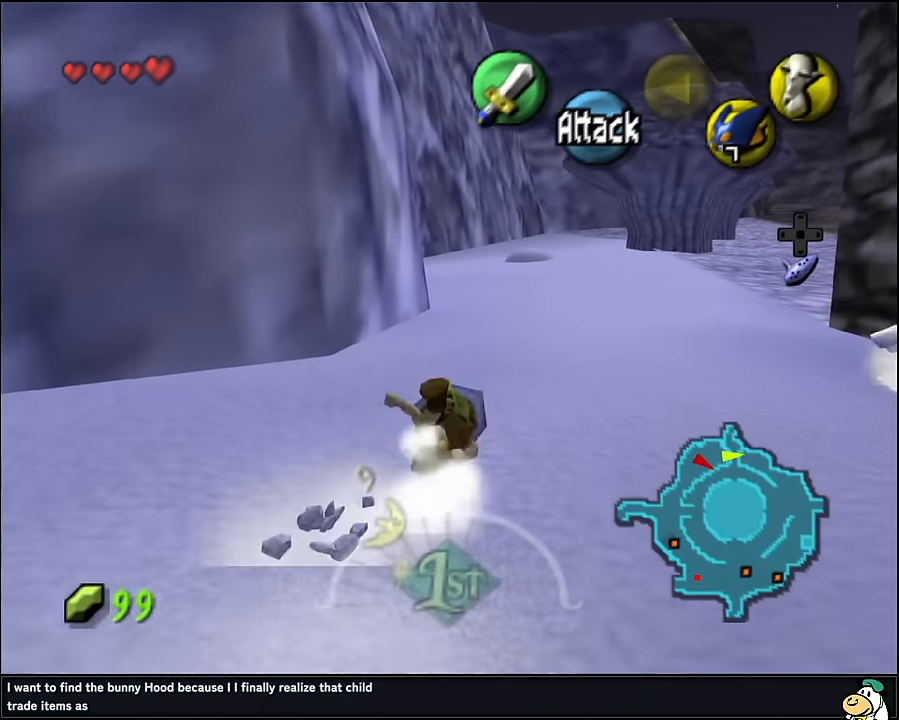
{"buttons": [], "left_stick": "up", "events": [[350, "A", "down"], [500, "A", "up"]]}
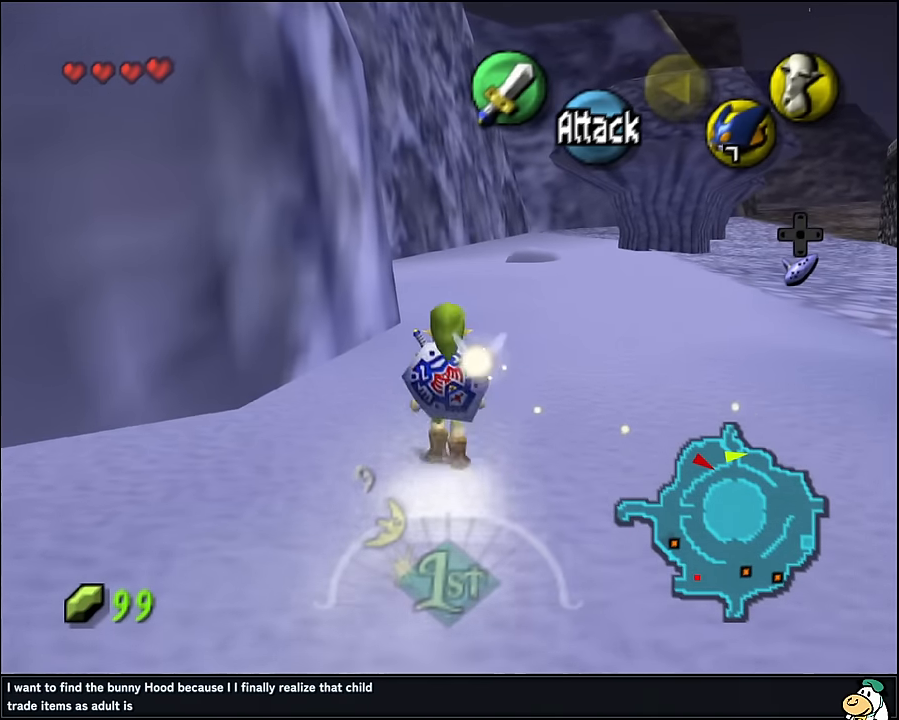
{"buttons": [], "left_stick": "up", "events": []}
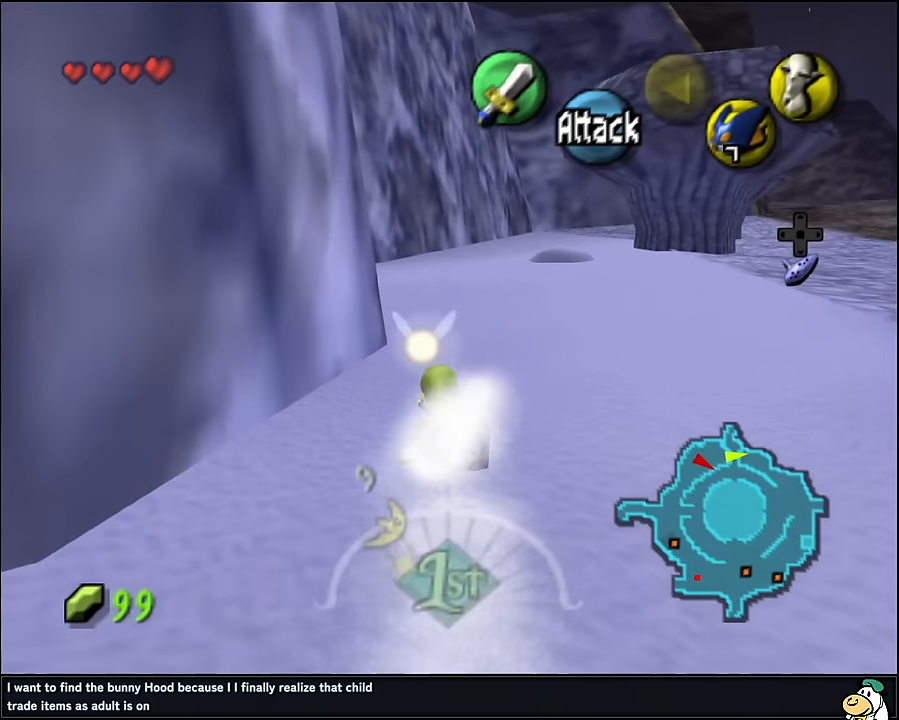
{"buttons": [], "left_stick": "up", "events": [[167, "A", "down"], [317, "A", "up"]]}
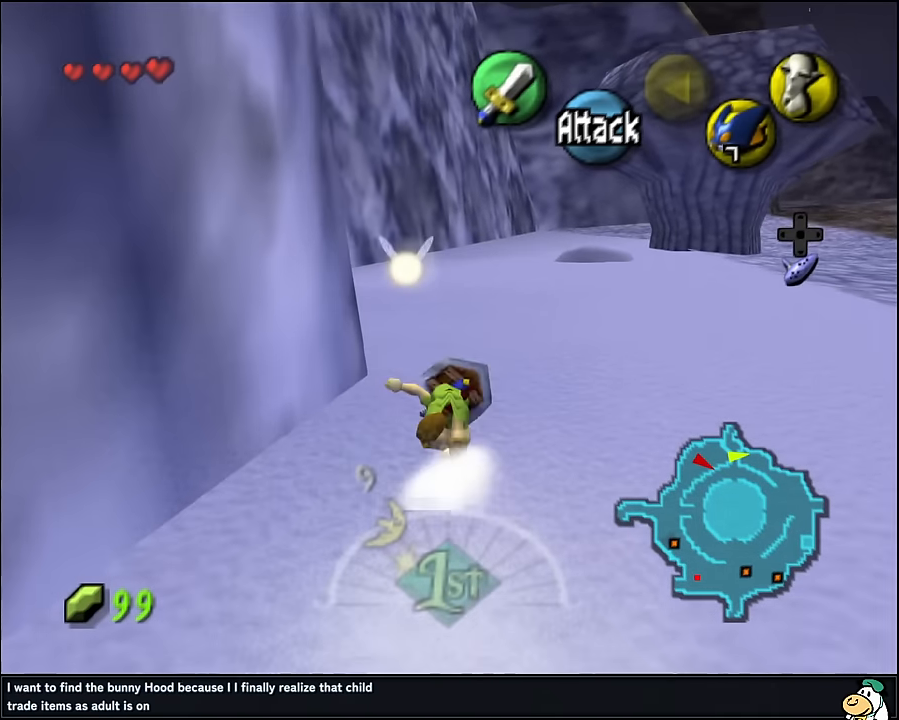
{"buttons": ["A"], "left_stick": "up", "events": [[467, "A", "down"]]}
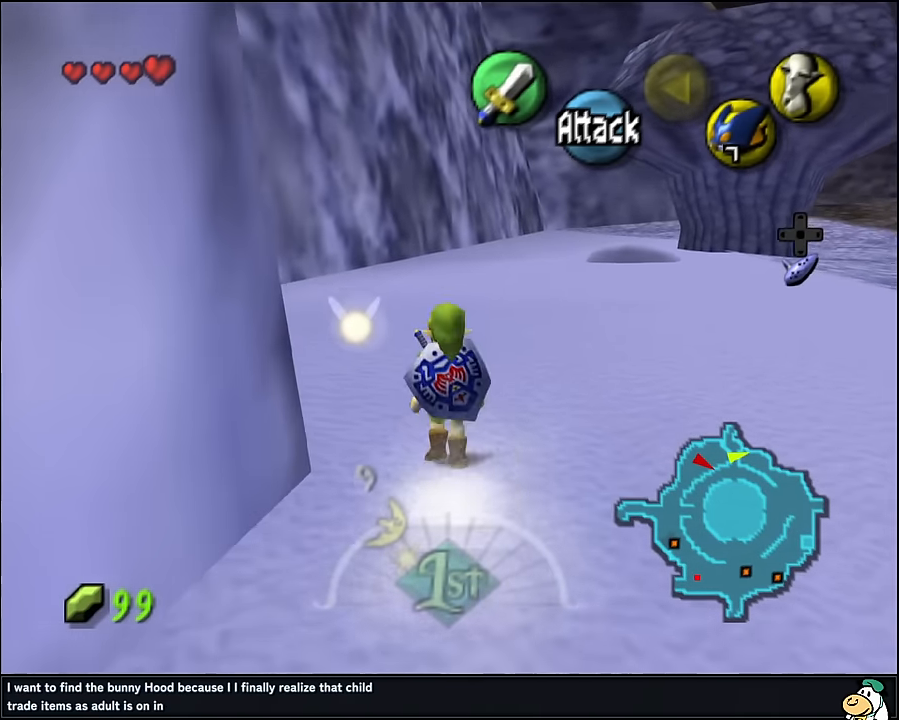
{"buttons": [], "left_stick": "up", "events": [[117, "A", "up"]]}
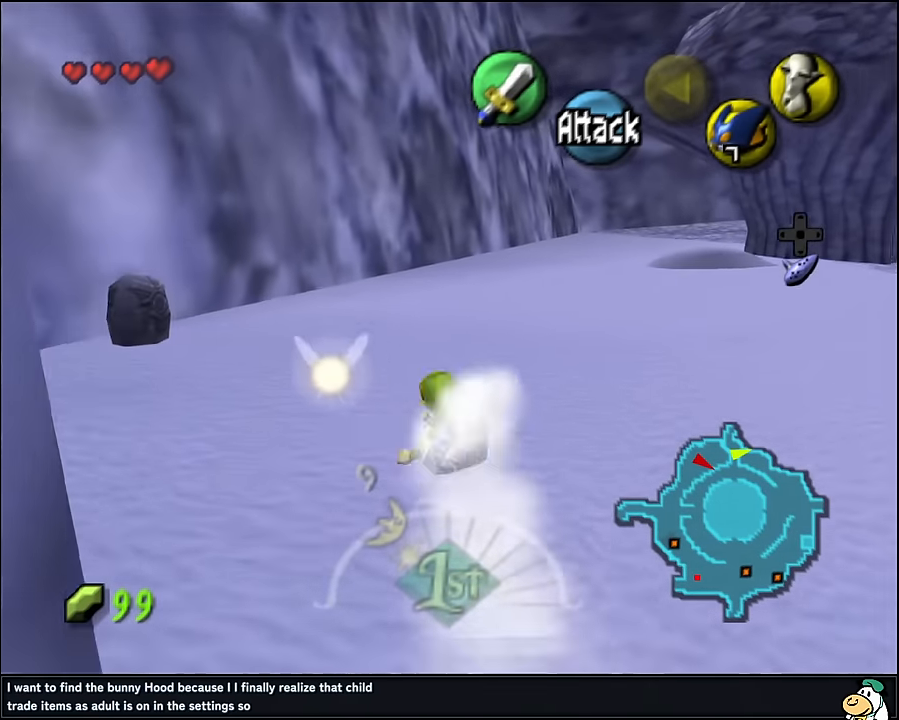
{"buttons": ["A"], "left_stick": "up-left", "events": [[167, "left_stick", "up-left"], [400, "A", "down"]]}
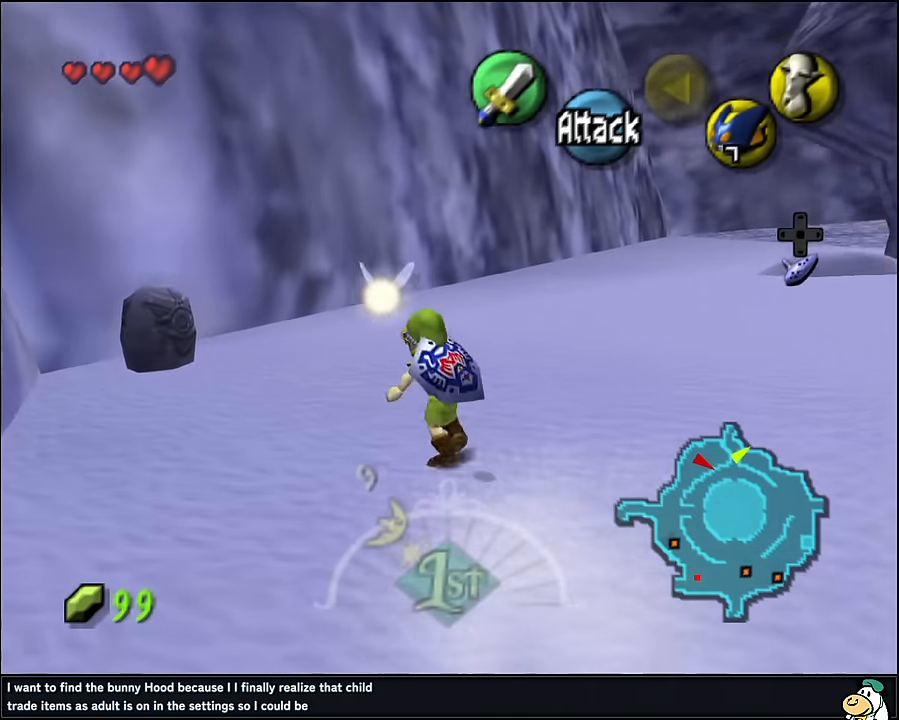
{"buttons": [], "left_stick": "up-left", "events": [[67, "A", "up"]]}
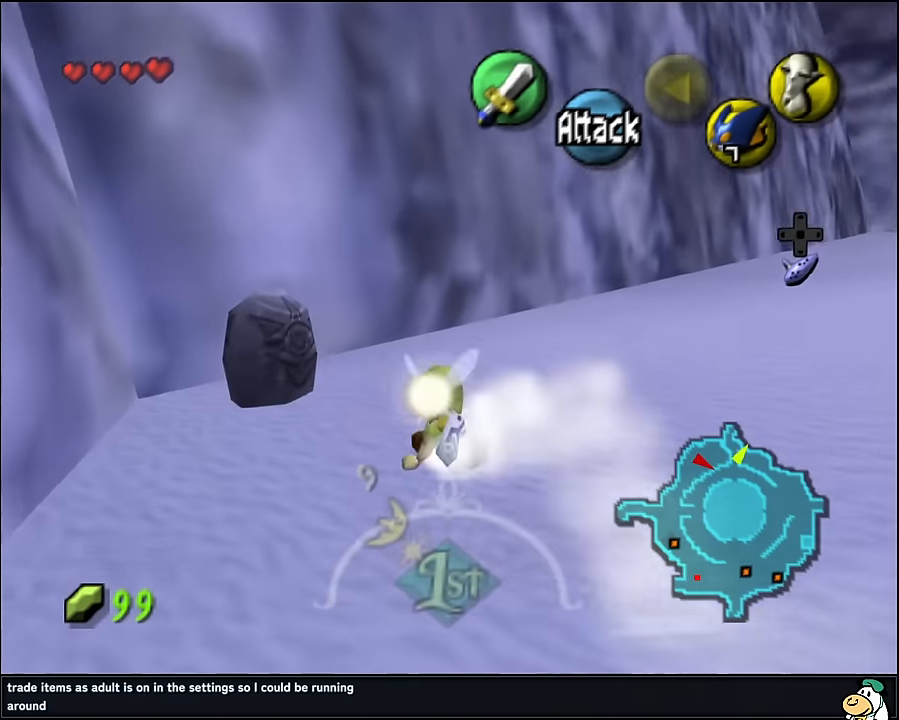
{"buttons": ["A"], "left_stick": "up-left", "events": [[500, "A", "down"]]}